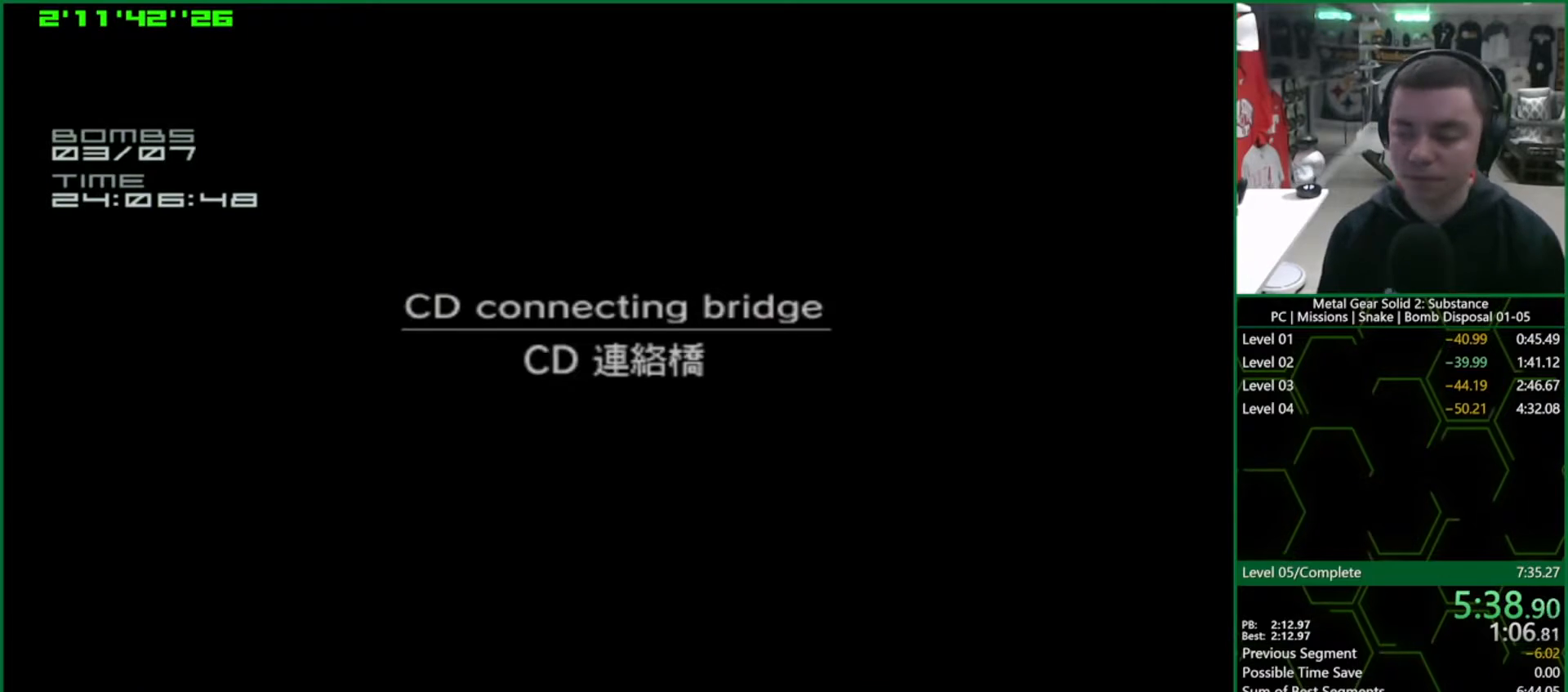
Gameplay with a controller (PlayStation layout); each line is a JSON object with the inputs held at the frame after it. "events" lists button and stick changes between this image and that frame as [ms after this image, input, new state], when the widget could be followed in between. Not read: HOME.
{"buttons": [], "left_stick": "down-right", "right_stick": "center", "events": []}
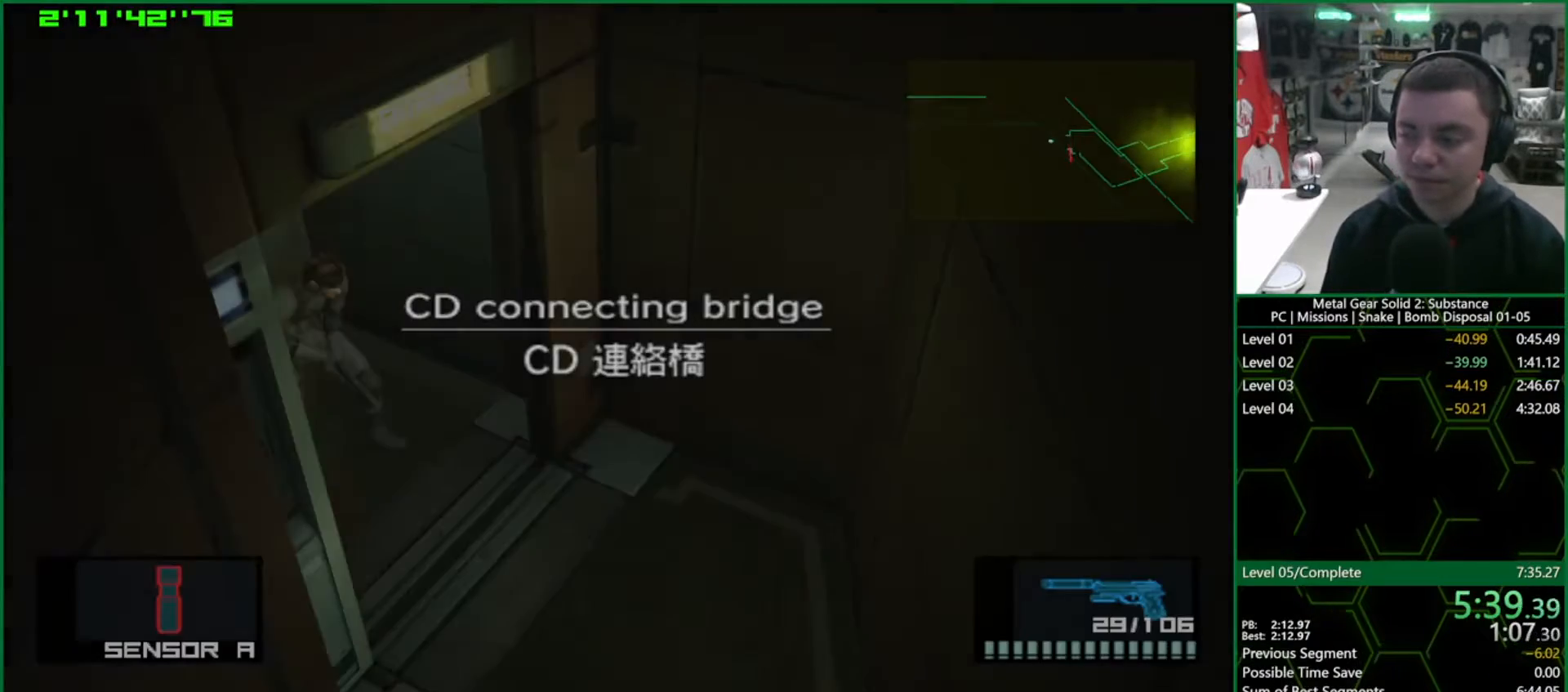
{"buttons": [], "left_stick": "down-right", "right_stick": "center", "events": []}
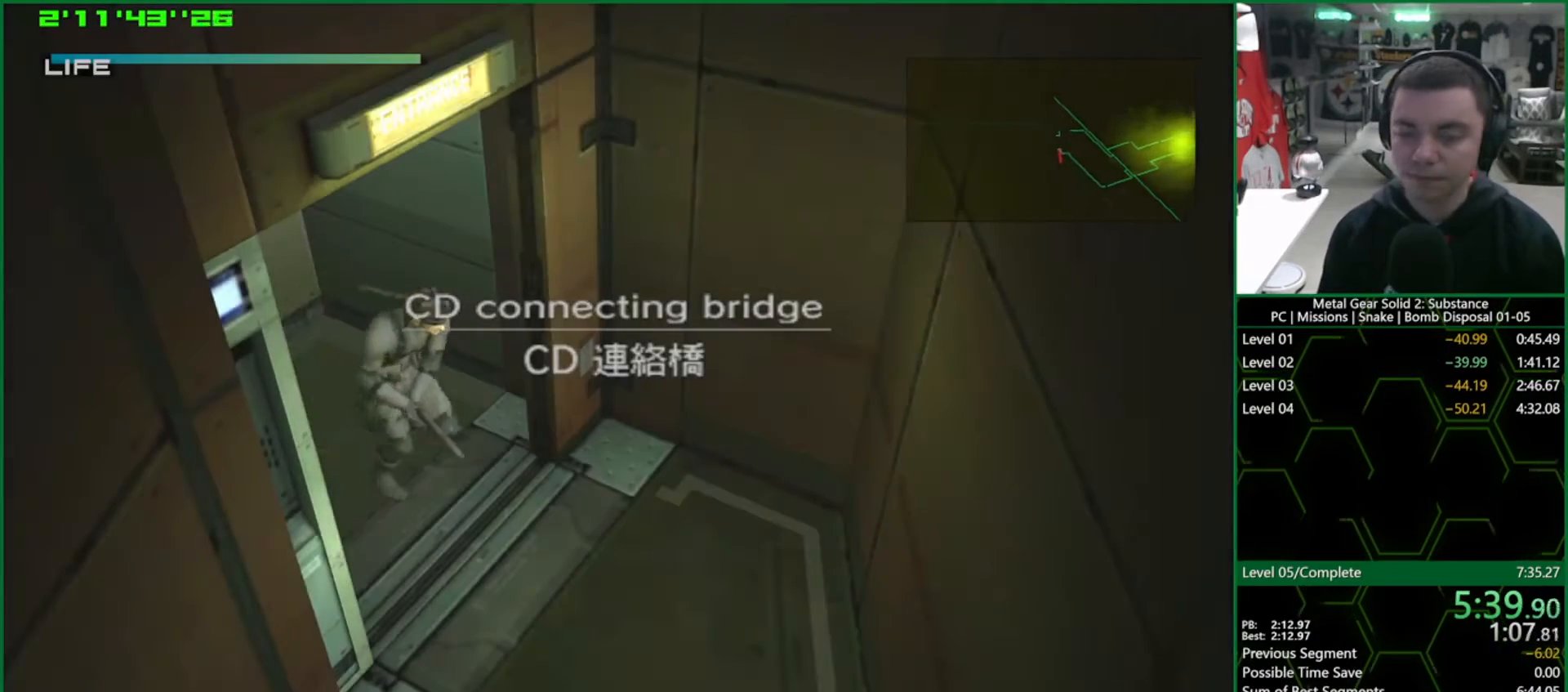
{"buttons": ["L1"], "left_stick": "down-right", "right_stick": "center", "events": [[17, "L1", "down"]]}
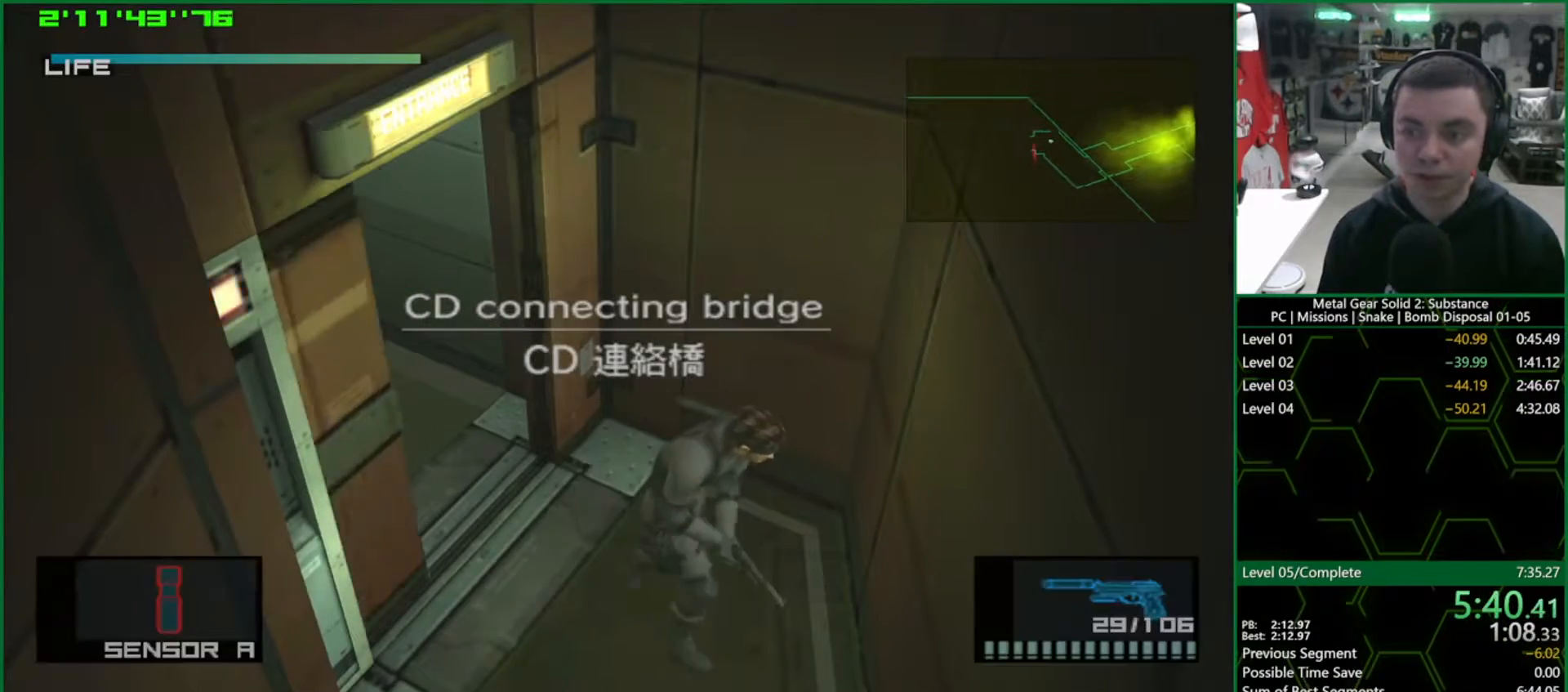
{"buttons": ["L1"], "left_stick": "down-right", "right_stick": "center", "events": []}
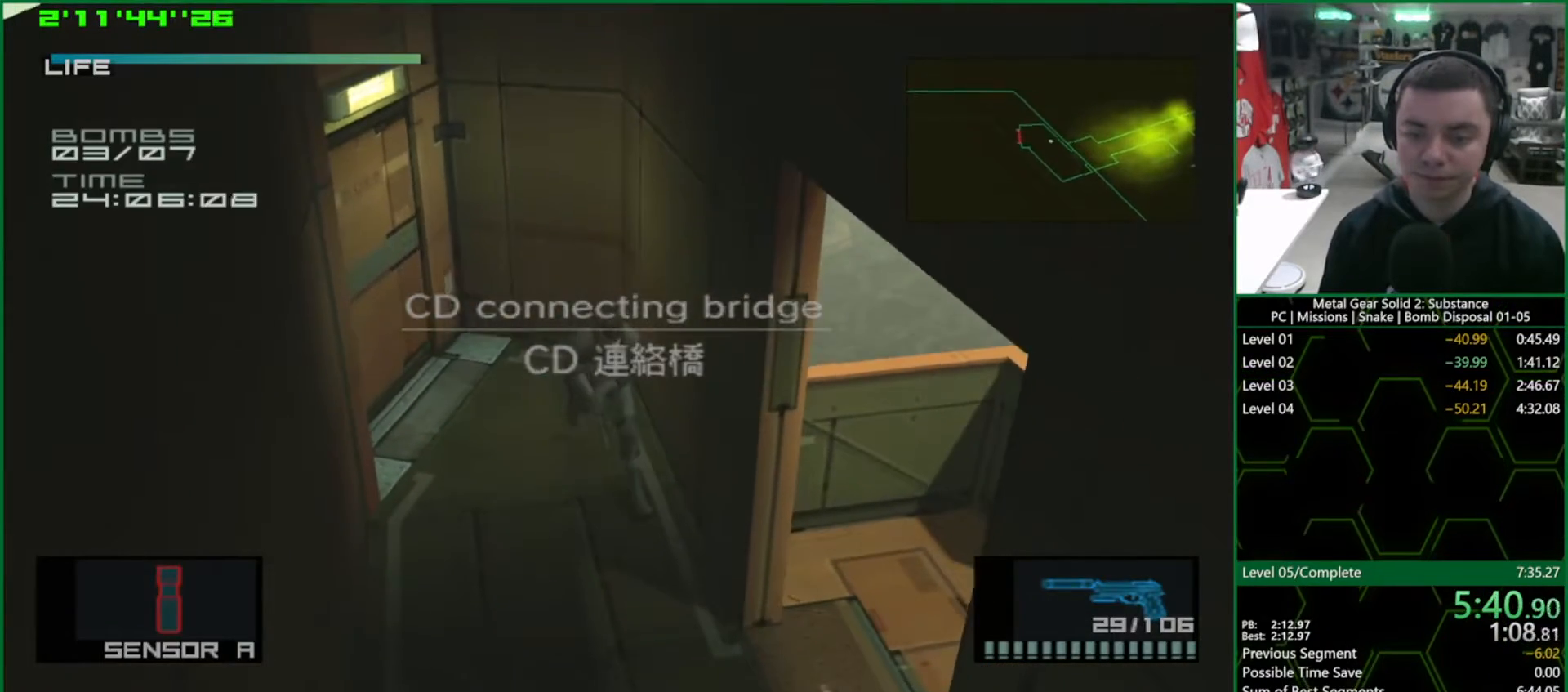
{"buttons": ["L1"], "left_stick": "up-right", "right_stick": "center", "events": [[500, "left_stick", "up-right"]]}
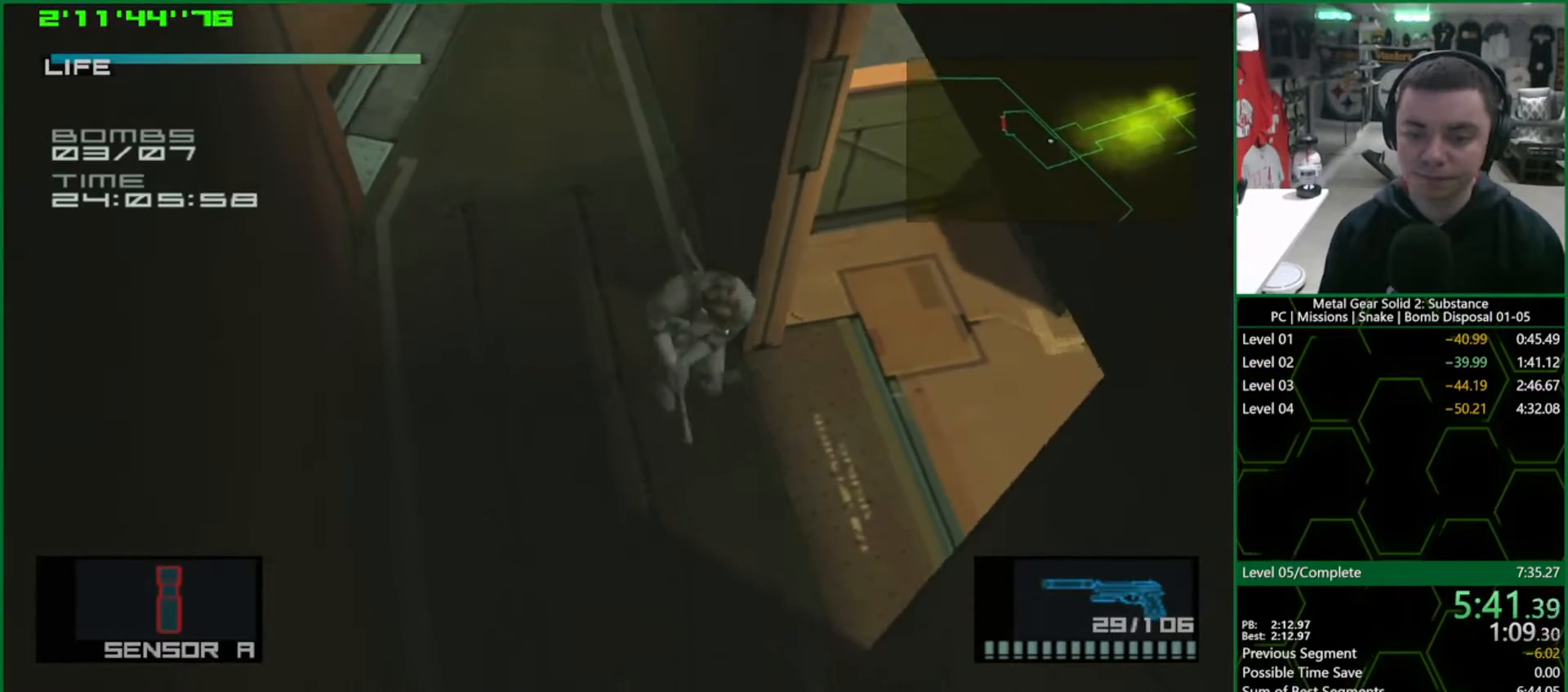
{"buttons": ["L1"], "left_stick": "up-right", "right_stick": "center", "events": []}
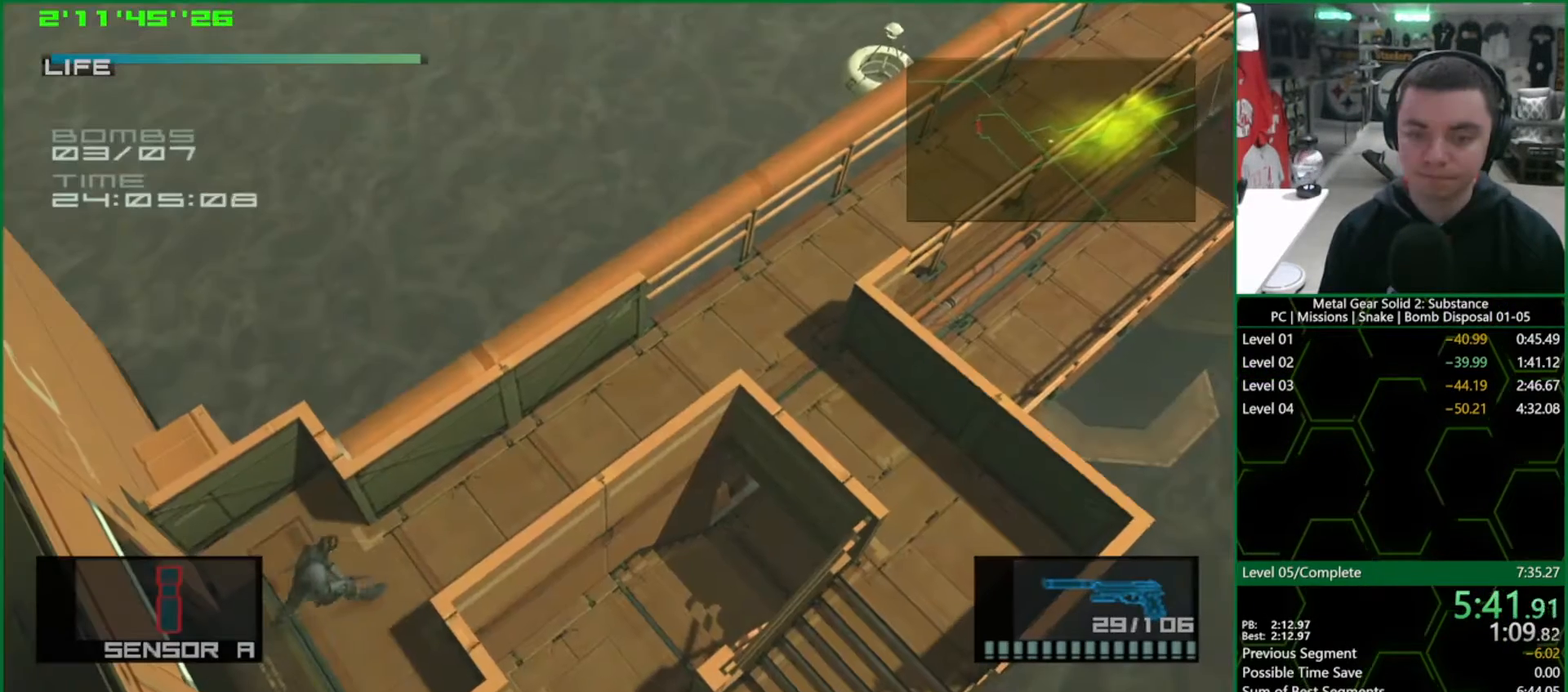
{"buttons": ["L1"], "left_stick": "up-right", "right_stick": "center", "events": []}
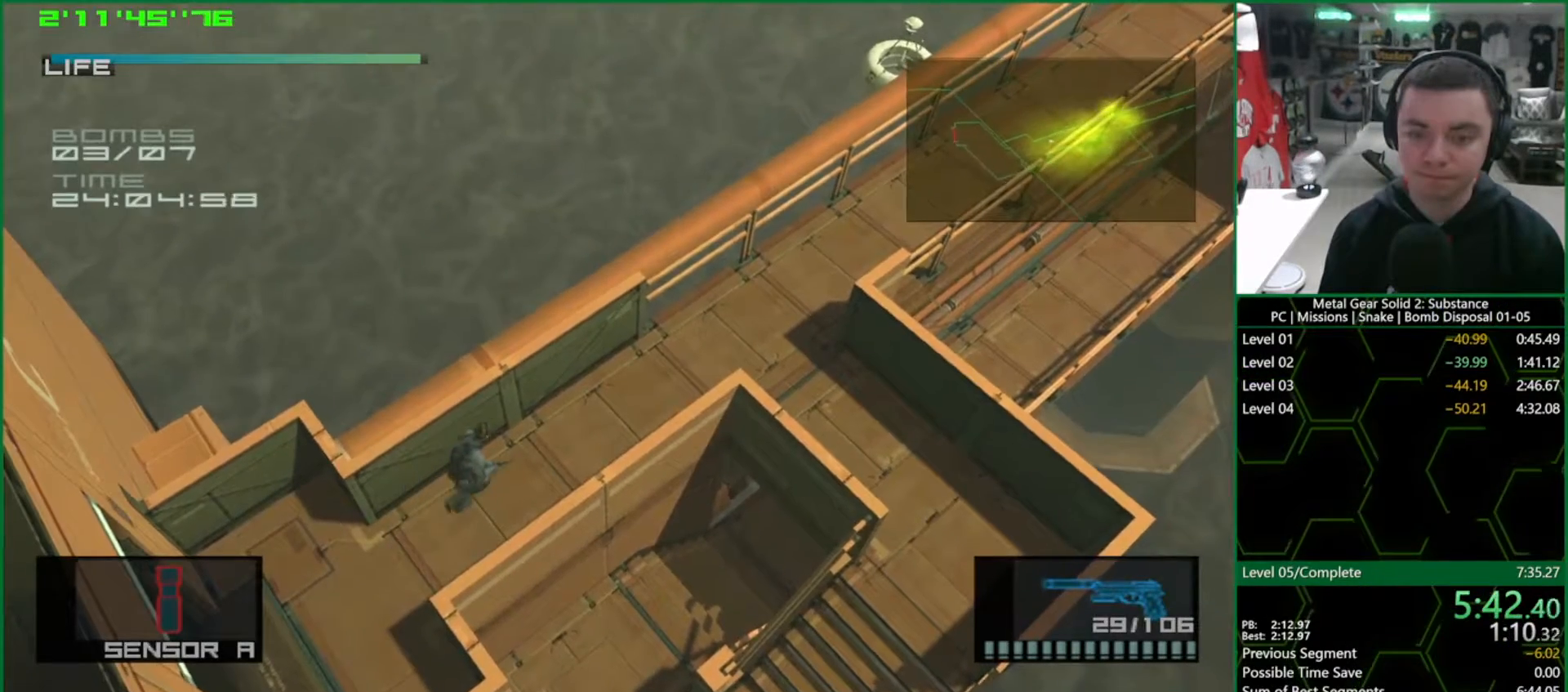
{"buttons": ["L1"], "left_stick": "up-right", "right_stick": "center", "events": []}
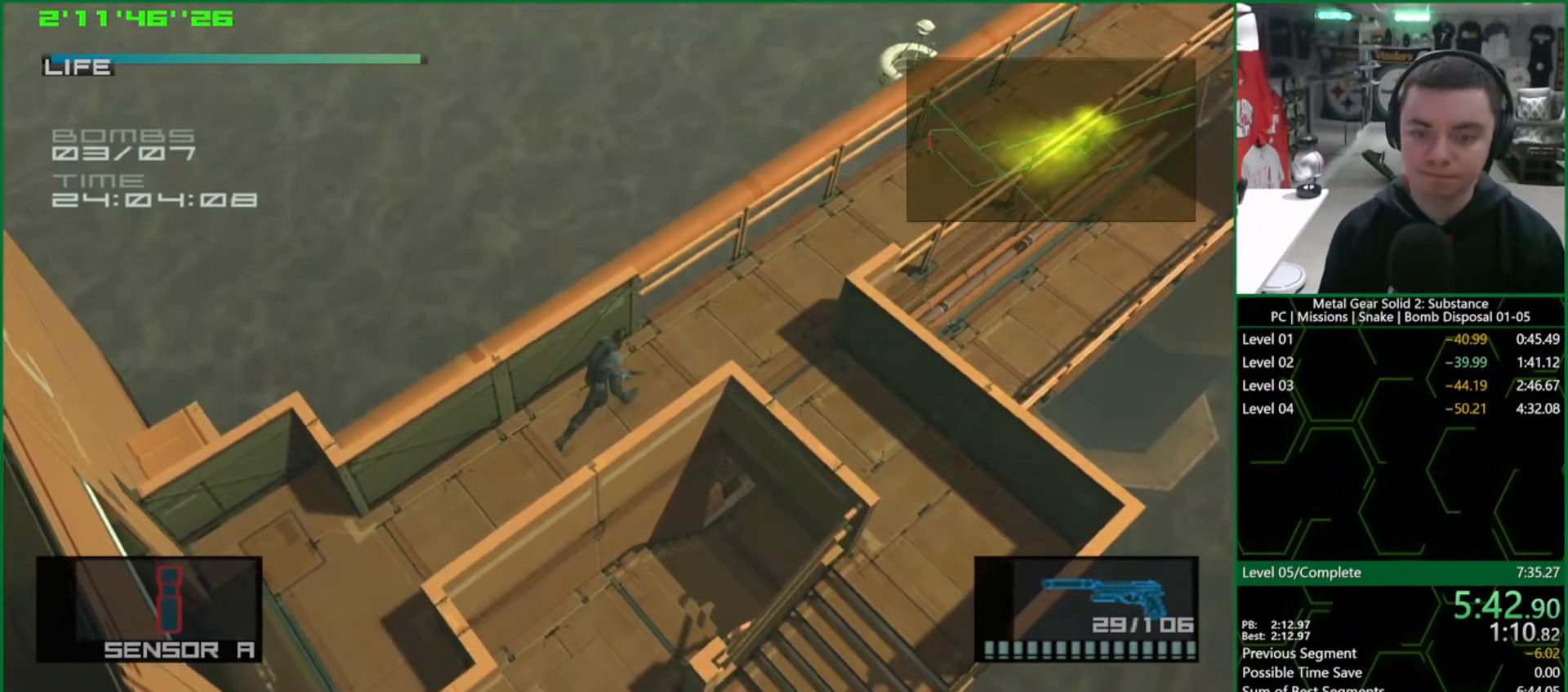
{"buttons": ["R2"], "left_stick": "left", "right_stick": "center", "events": [[417, "left_stick", "up-left"], [467, "left_stick", "left"], [483, "L1", "up"], [500, "R2", "down"]]}
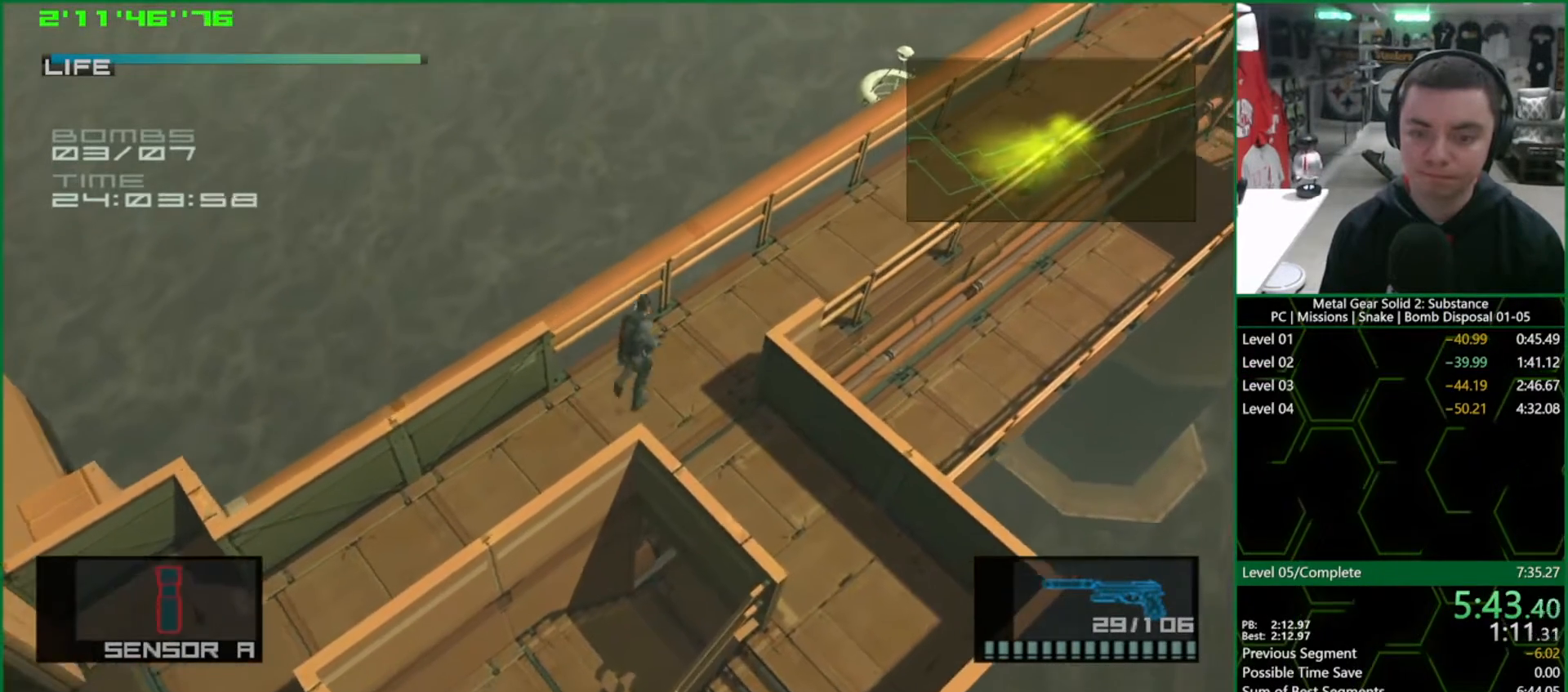
{"buttons": ["SQUARE"], "left_stick": "down-left", "right_stick": "center", "events": [[50, "left_stick", "down-left"], [67, "R2", "up"], [100, "left_stick", "center"], [133, "SQUARE", "down"], [217, "left_stick", "down-left"]]}
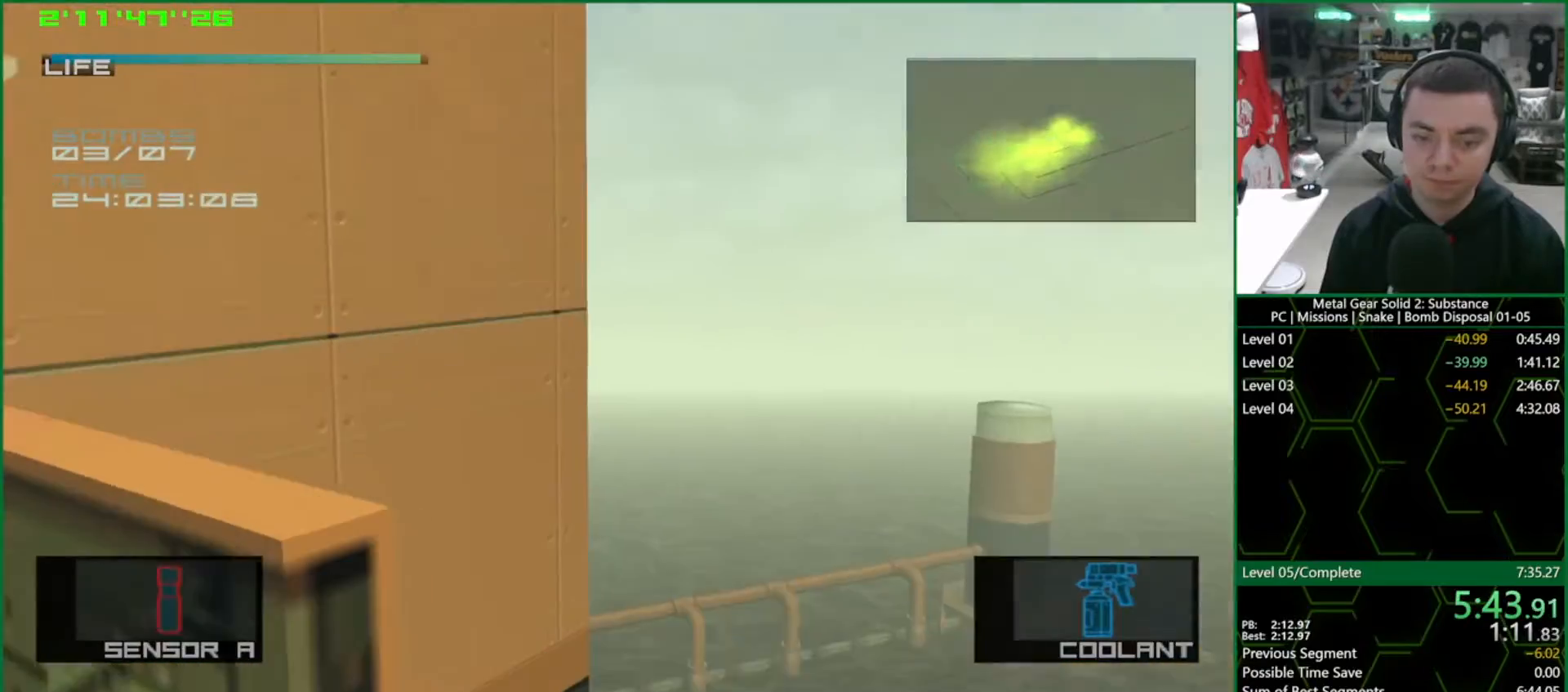
{"buttons": ["SQUARE"], "left_stick": "up", "right_stick": "center", "events": [[283, "left_stick", "center"], [350, "left_stick", "up"]]}
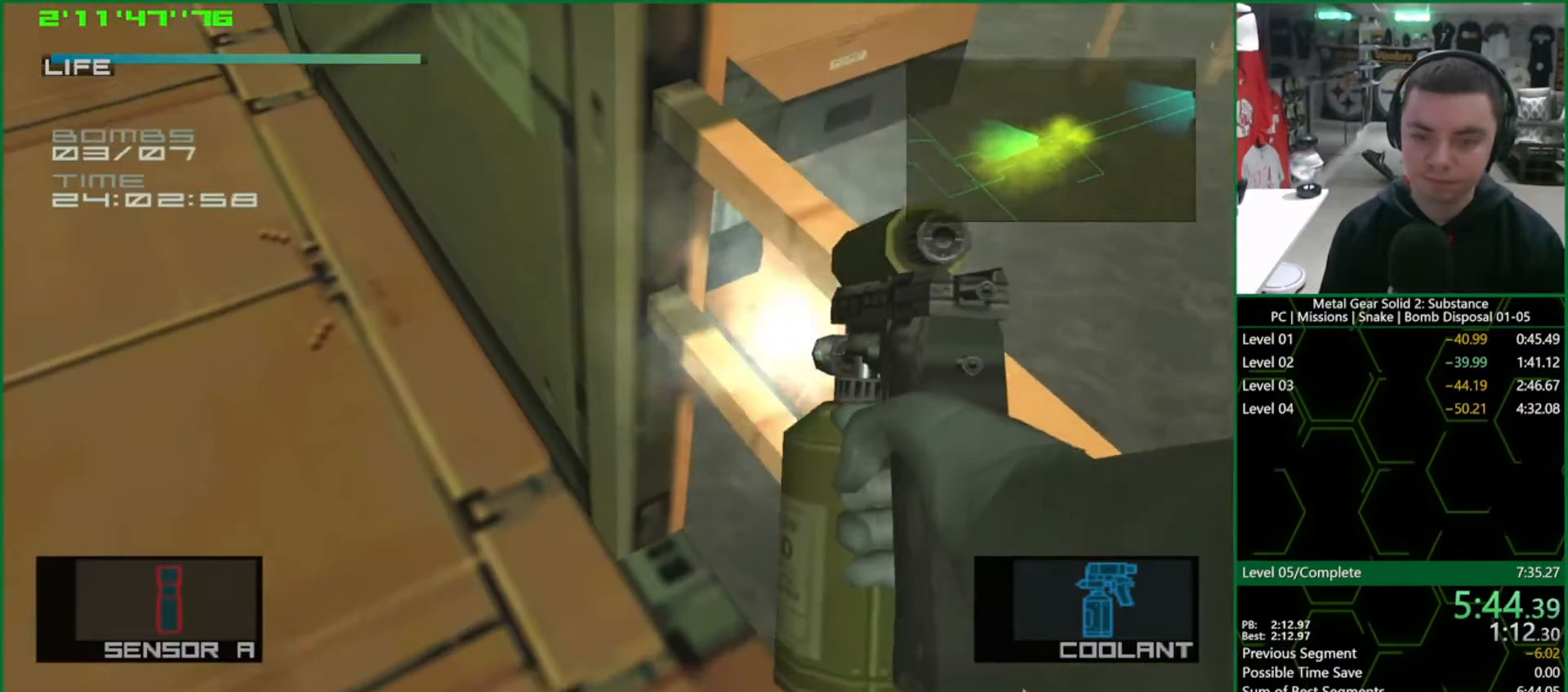
{"buttons": ["SQUARE"], "left_stick": "center", "right_stick": "center", "events": [[133, "left_stick", "center"], [300, "left_stick", "up-right"], [483, "left_stick", "center"]]}
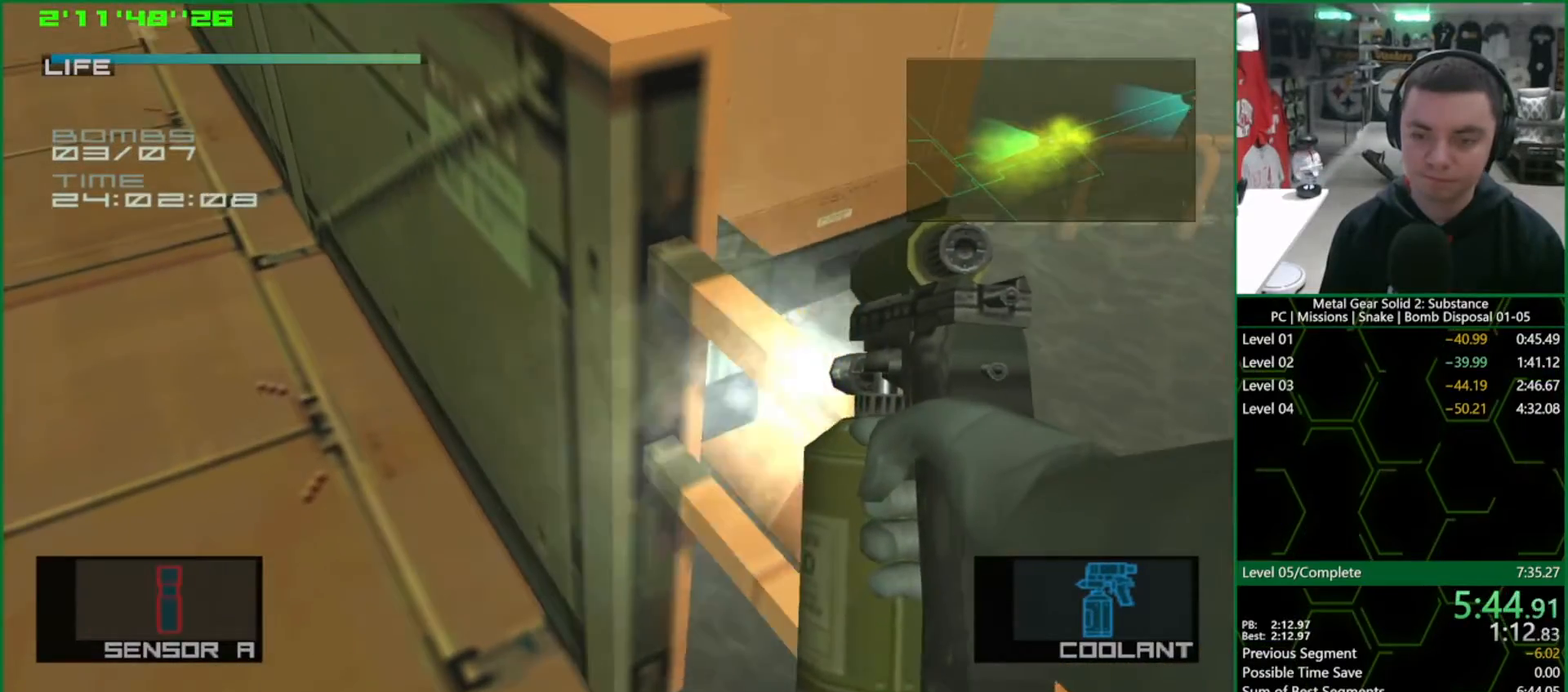
{"buttons": ["SQUARE"], "left_stick": "center", "right_stick": "center", "events": []}
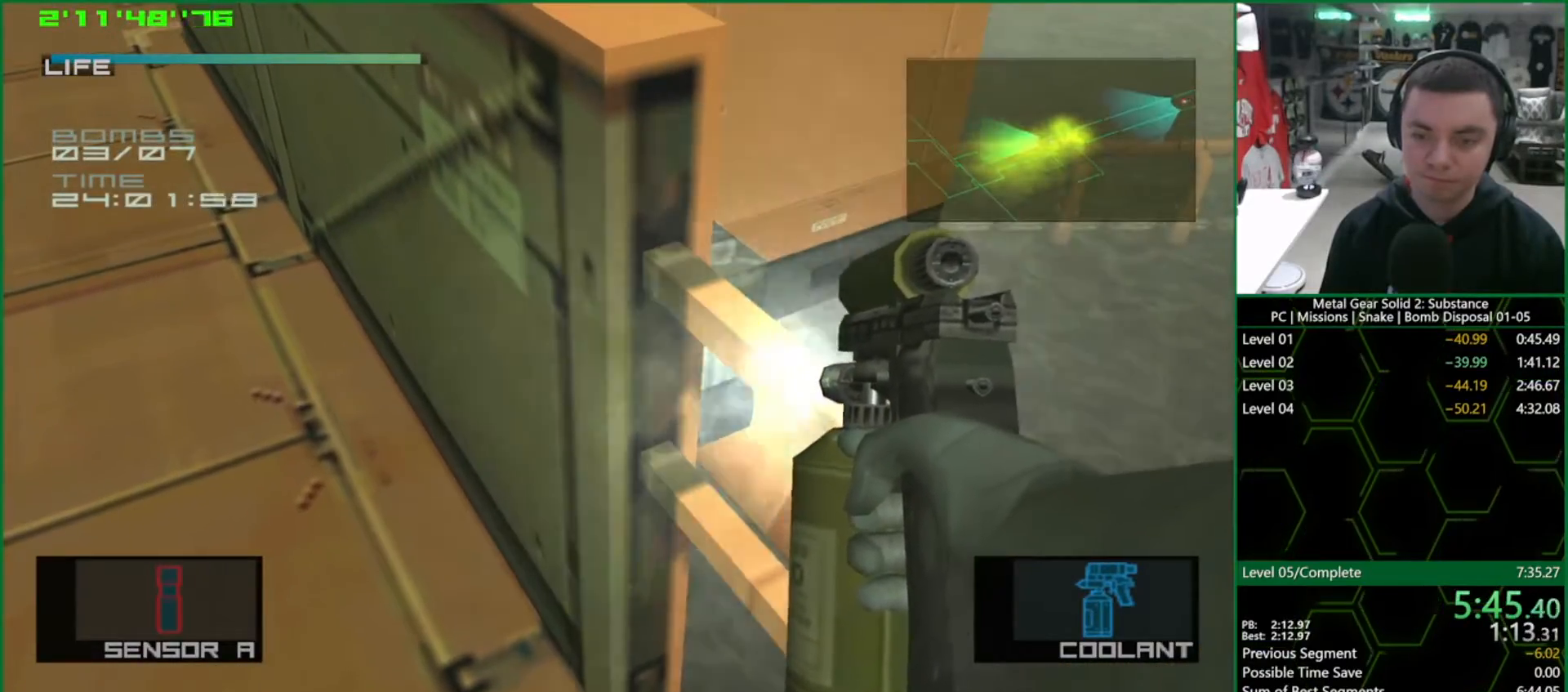
{"buttons": ["L1"], "left_stick": "up-right", "right_stick": "center", "events": [[133, "R2", "down"], [133, "SQUARE", "up"], [167, "left_stick", "up-right"], [217, "R2", "up"], [250, "L1", "down"]]}
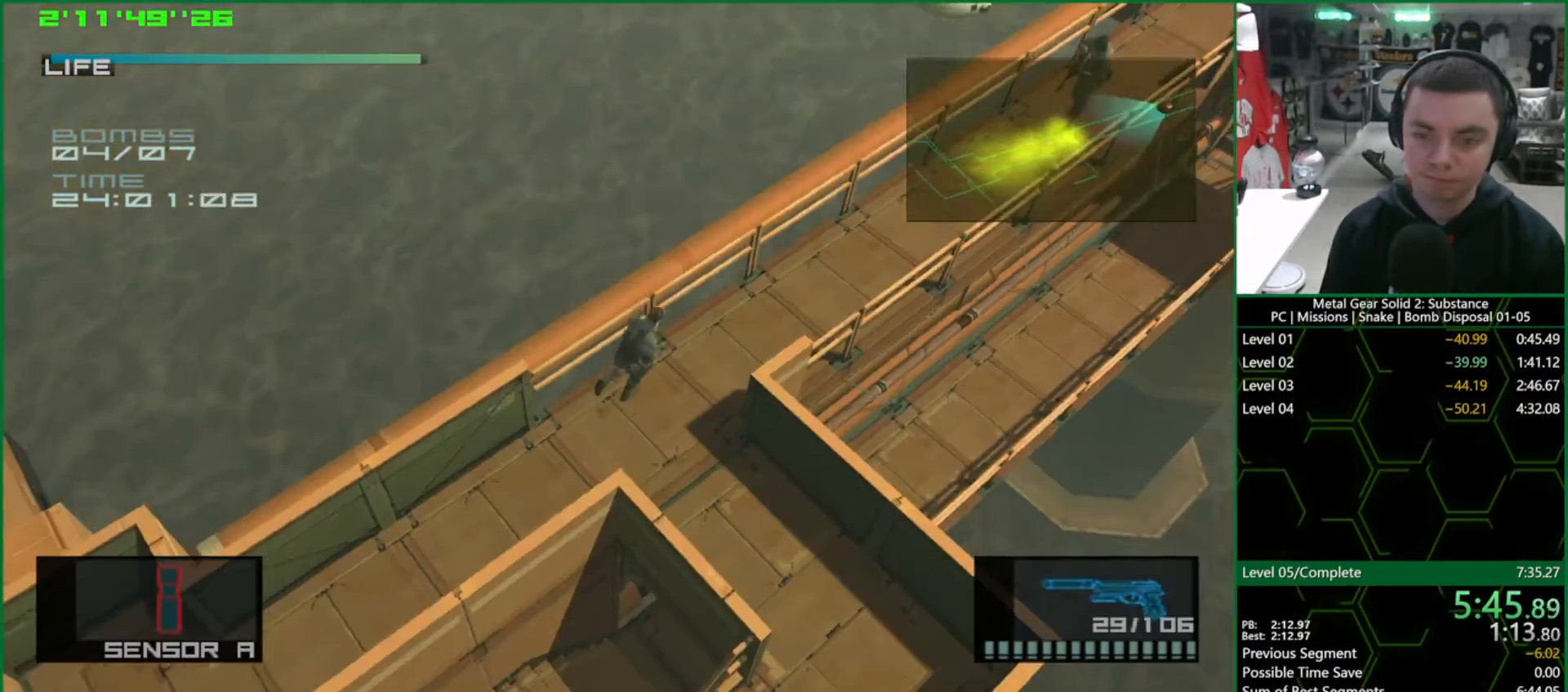
{"buttons": ["SQUARE", "R1"], "left_stick": "up", "right_stick": "center", "events": [[83, "R1", "down"], [117, "SQUARE", "down"], [200, "left_stick", "center"], [217, "L1", "up"], [367, "left_stick", "up"]]}
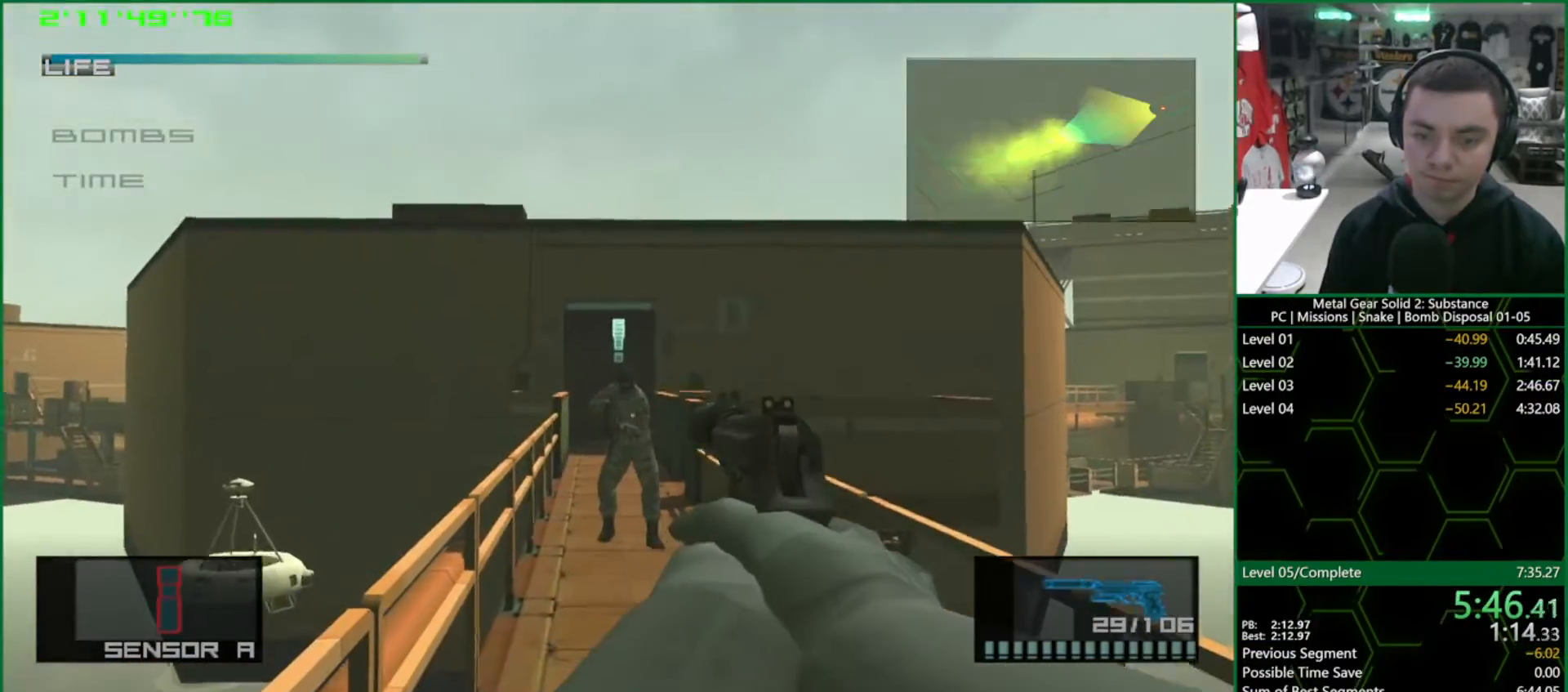
{"buttons": ["TRIANGLE", "L1"], "left_stick": "up-right", "right_stick": "center", "events": [[117, "SQUARE", "up"], [133, "R1", "up"], [133, "left_stick", "center"], [217, "left_stick", "up-right"], [250, "L1", "down"], [483, "TRIANGLE", "down"]]}
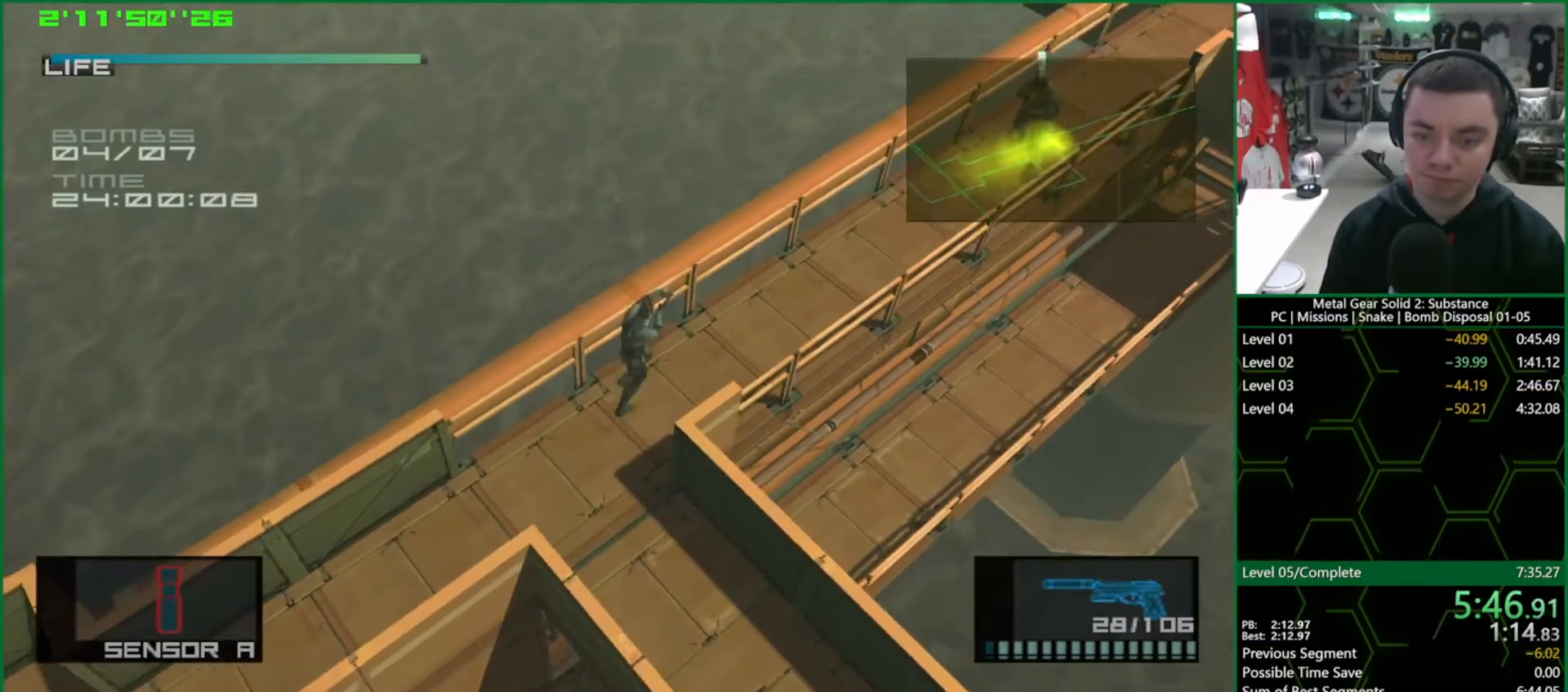
{"buttons": ["TRIANGLE", "L1"], "left_stick": "center", "right_stick": "center", "events": [[50, "TRIANGLE", "up"], [117, "TRIANGLE", "down"], [183, "TRIANGLE", "up"], [250, "TRIANGLE", "down"], [300, "TRIANGLE", "up"], [333, "left_stick", "down"], [367, "TRIANGLE", "down"], [400, "TRIANGLE", "up"], [450, "left_stick", "center"], [467, "TRIANGLE", "down"]]}
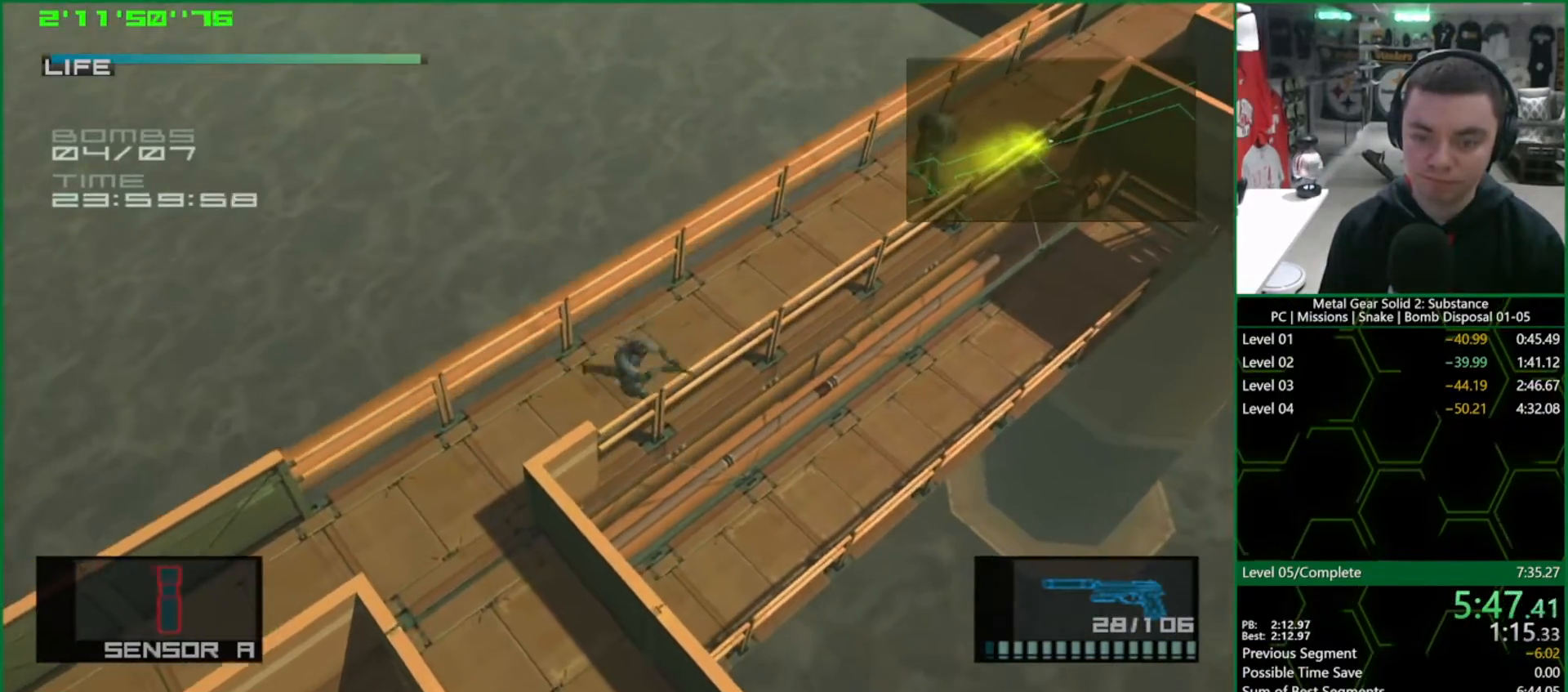
{"buttons": ["L1"], "left_stick": "center", "right_stick": "center", "events": [[17, "TRIANGLE", "up"], [67, "TRIANGLE", "down"], [117, "TRIANGLE", "up"], [150, "TRIANGLE", "down"], [217, "TRIANGLE", "up"], [417, "TRIANGLE", "down"], [467, "TRIANGLE", "up"]]}
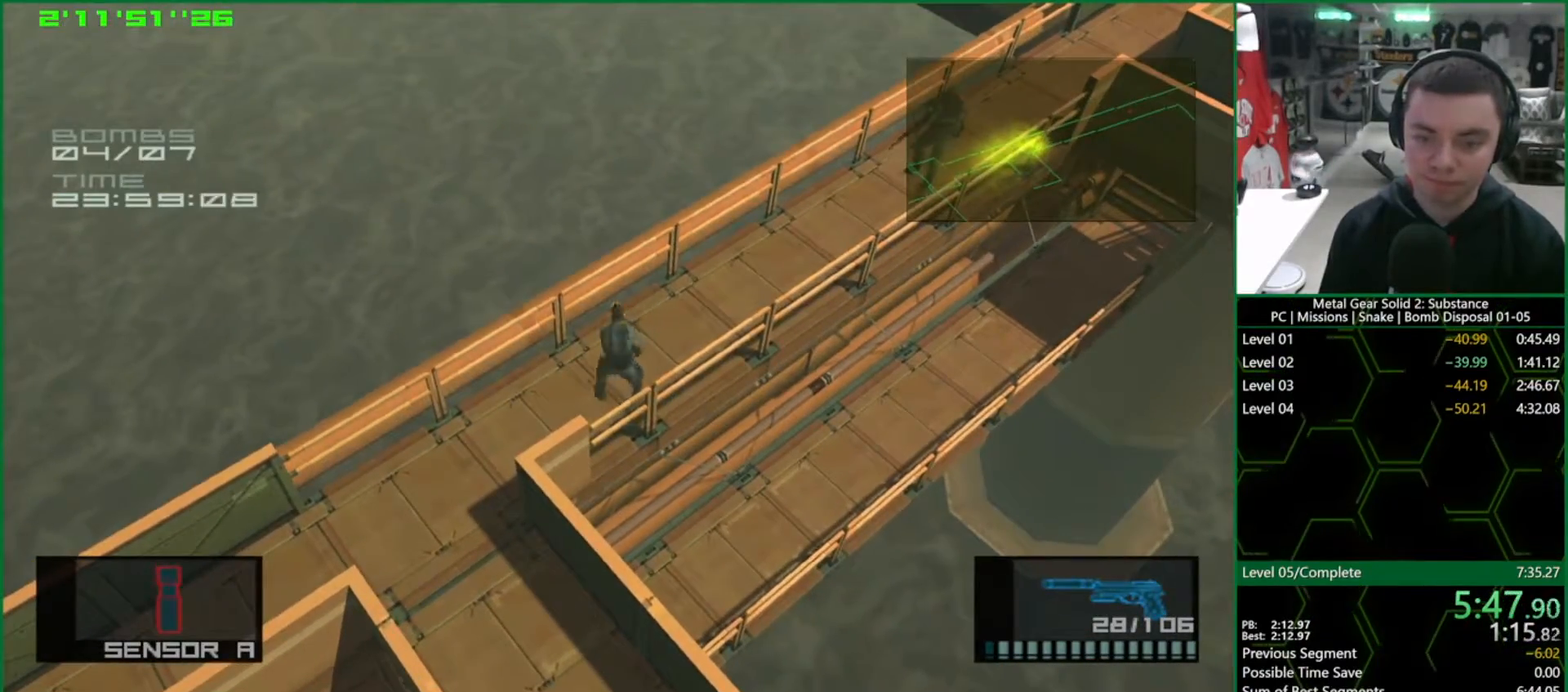
{"buttons": ["L1"], "left_stick": "center", "right_stick": "center", "events": [[100, "TRIANGLE", "down"], [167, "TRIANGLE", "up"], [167, "left_stick", "right"], [217, "TRIANGLE", "down"], [233, "left_stick", "center"], [300, "TRIANGLE", "up"], [333, "TRIANGLE", "down"], [483, "TRIANGLE", "up"]]}
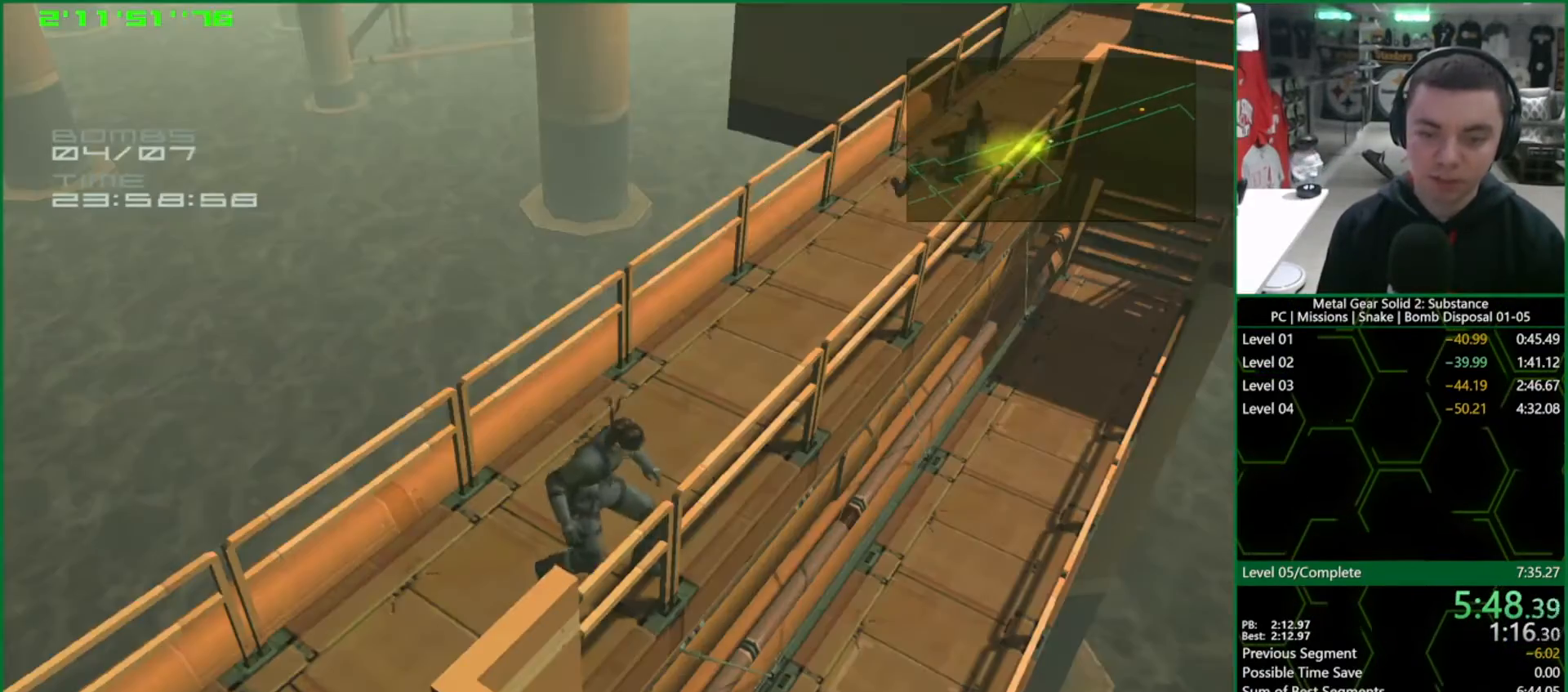
{"buttons": ["CROSS", "L1"], "left_stick": "center", "right_stick": "center", "events": [[33, "TRIANGLE", "down"], [117, "TRIANGLE", "up"], [200, "CROSS", "down"]]}
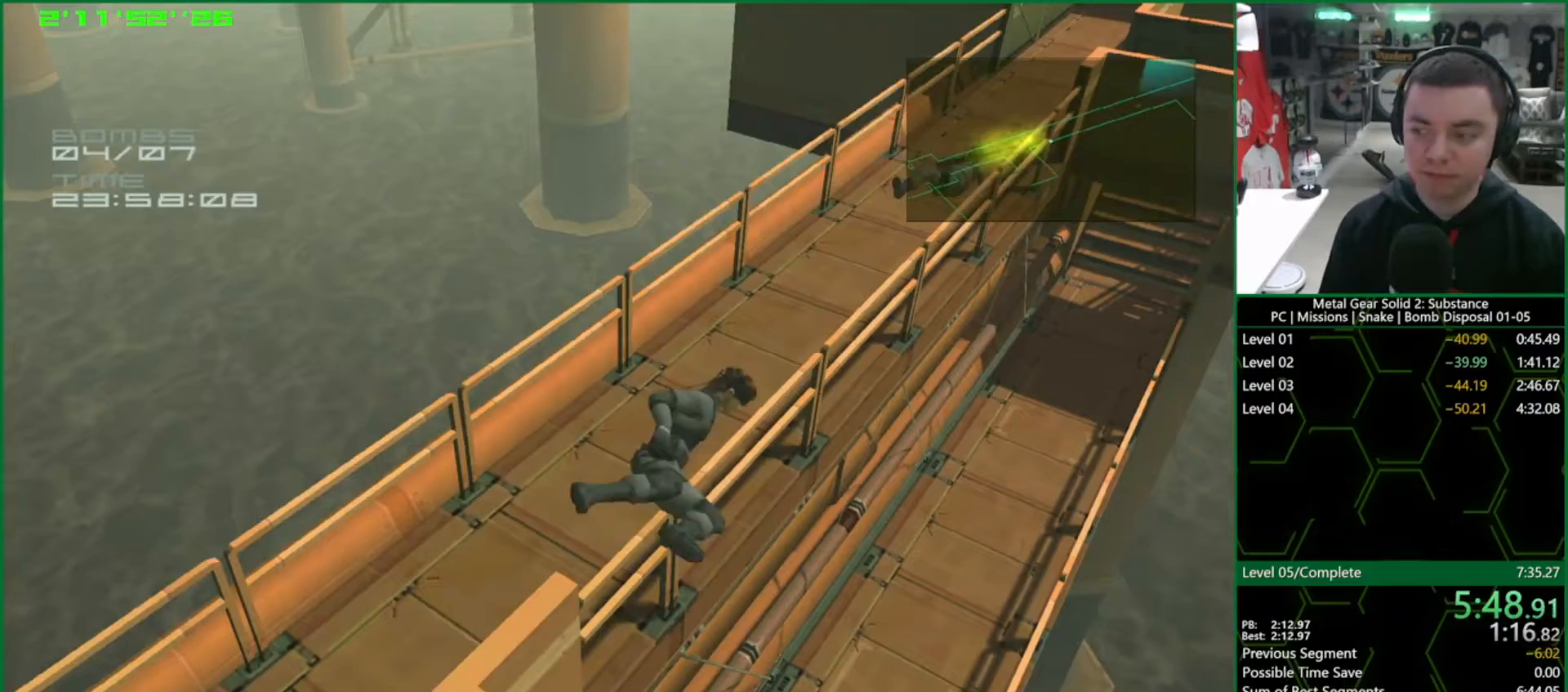
{"buttons": ["CROSS"], "left_stick": "center", "right_stick": "center", "events": [[317, "L1", "up"]]}
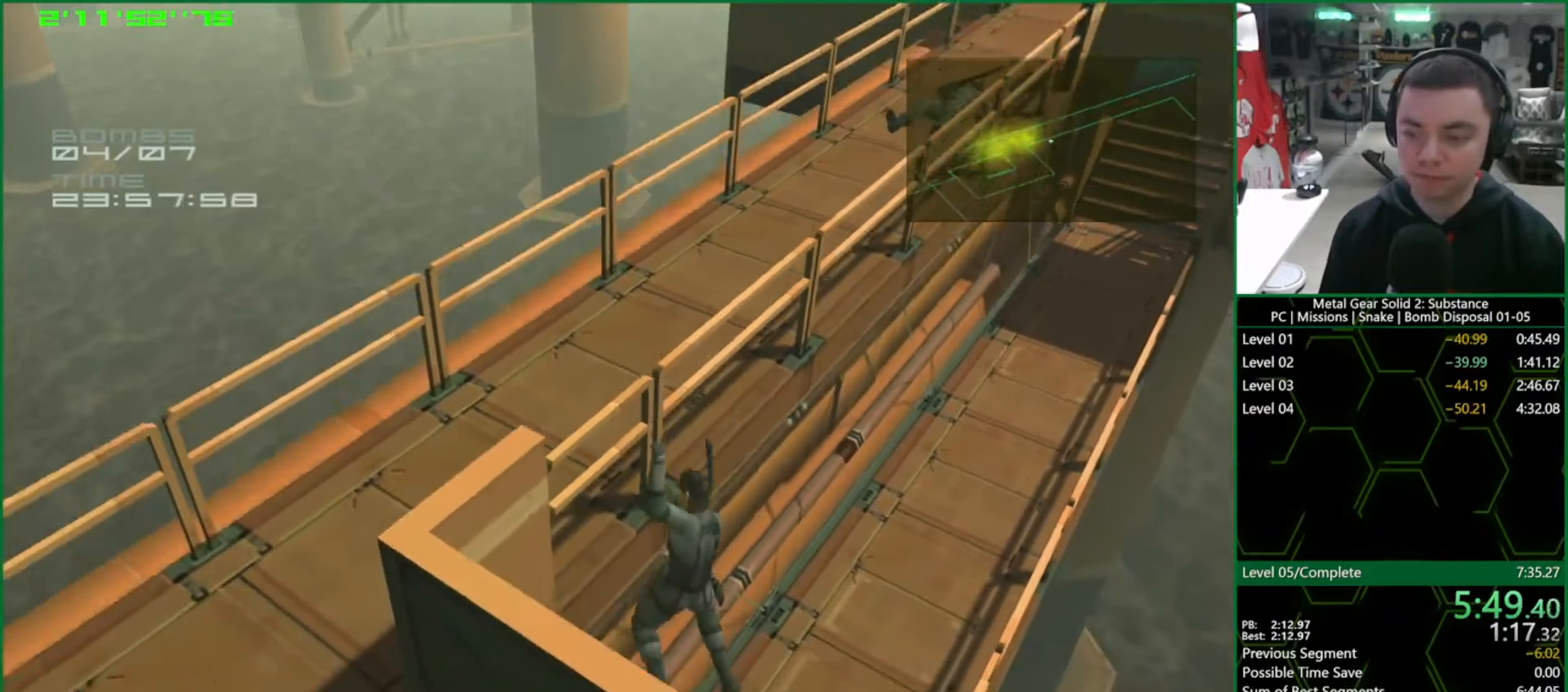
{"buttons": ["CROSS"], "left_stick": "center", "right_stick": "center", "events": []}
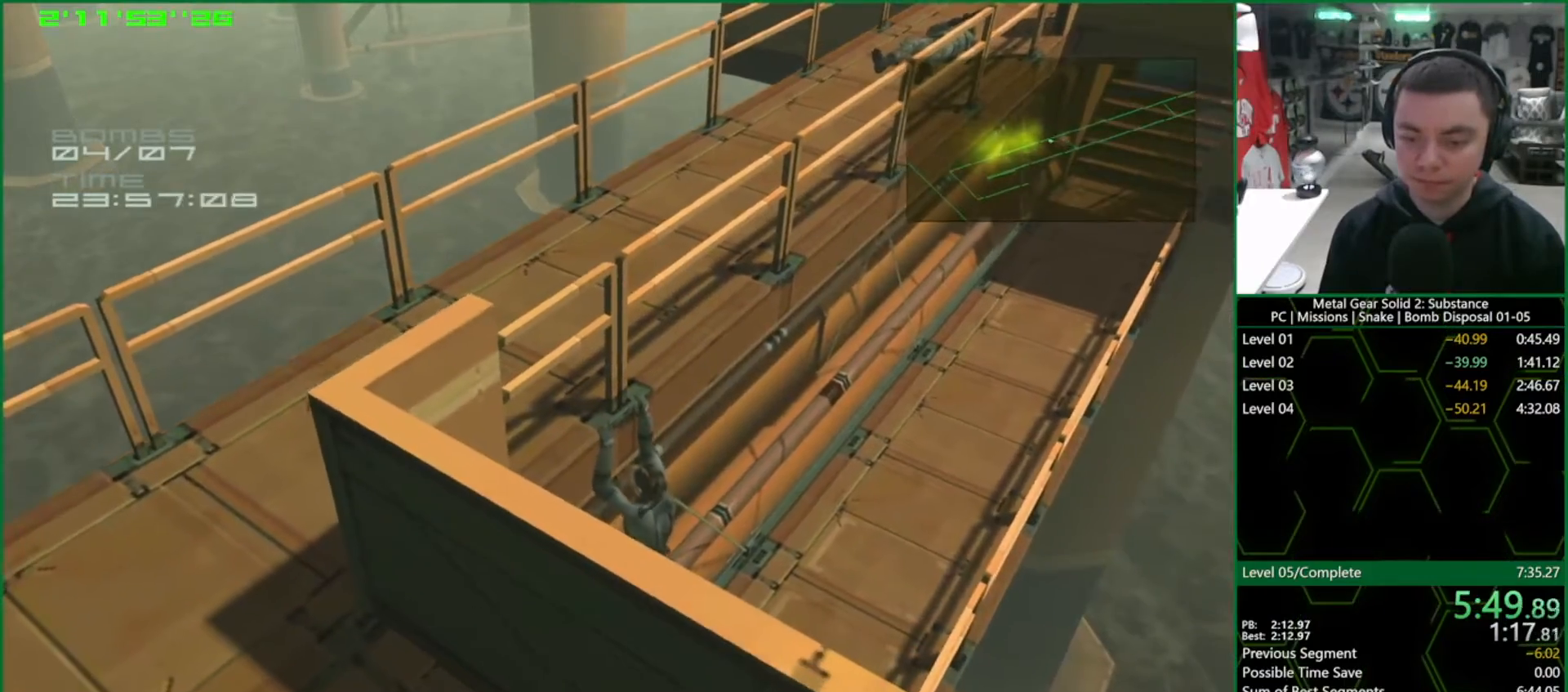
{"buttons": [], "left_stick": "center", "right_stick": "center", "events": [[300, "CROSS", "up"]]}
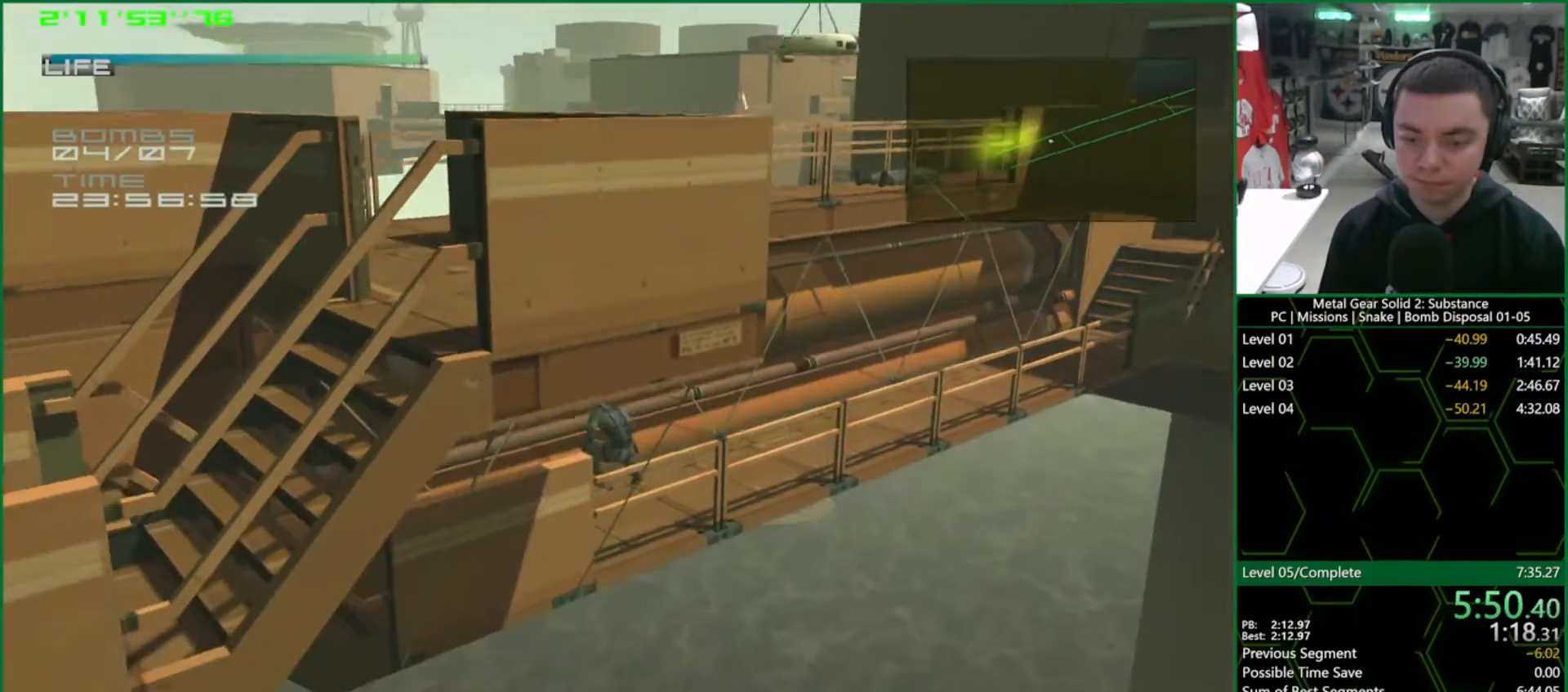
{"buttons": [], "left_stick": "center", "right_stick": "center", "events": []}
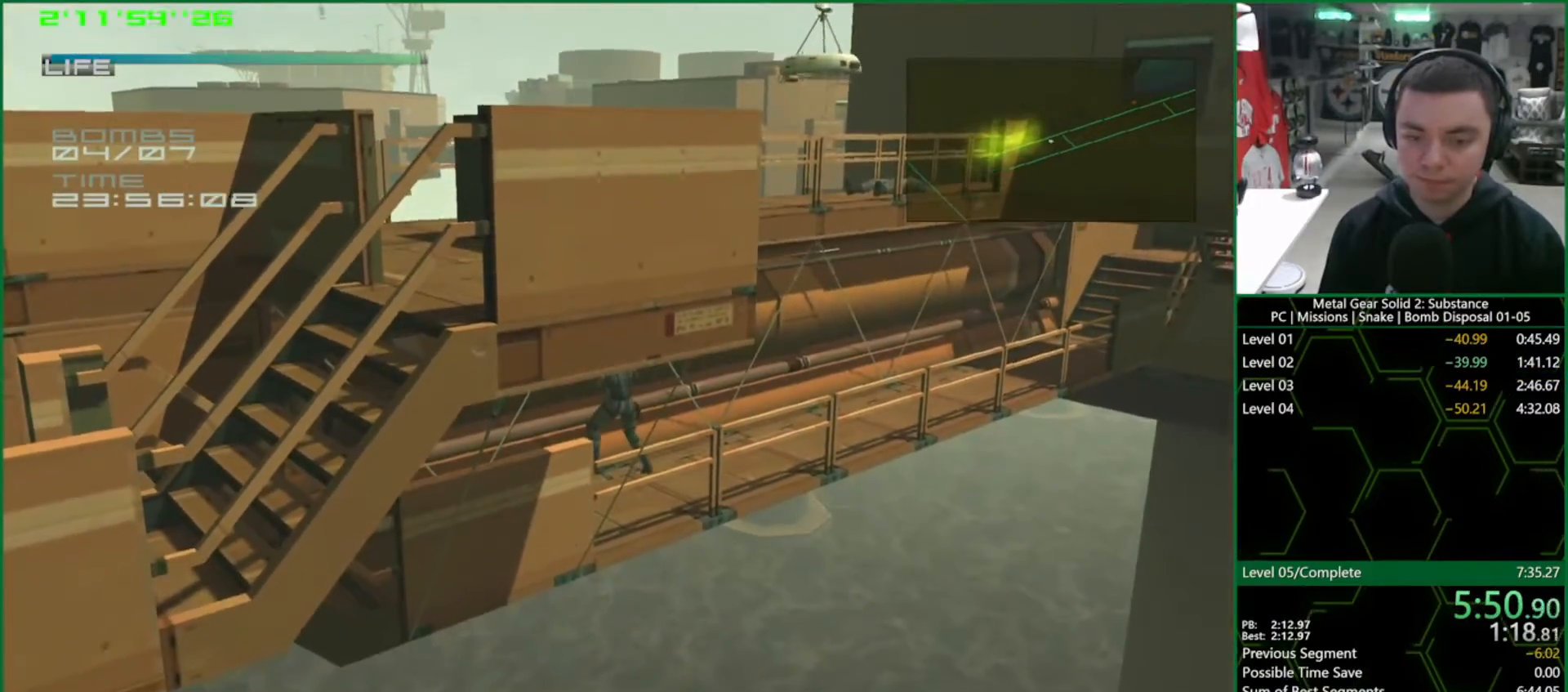
{"buttons": [], "left_stick": "center", "right_stick": "center", "events": [[283, "left_stick", "left"], [383, "R2", "down"], [417, "left_stick", "center"], [433, "R2", "up"]]}
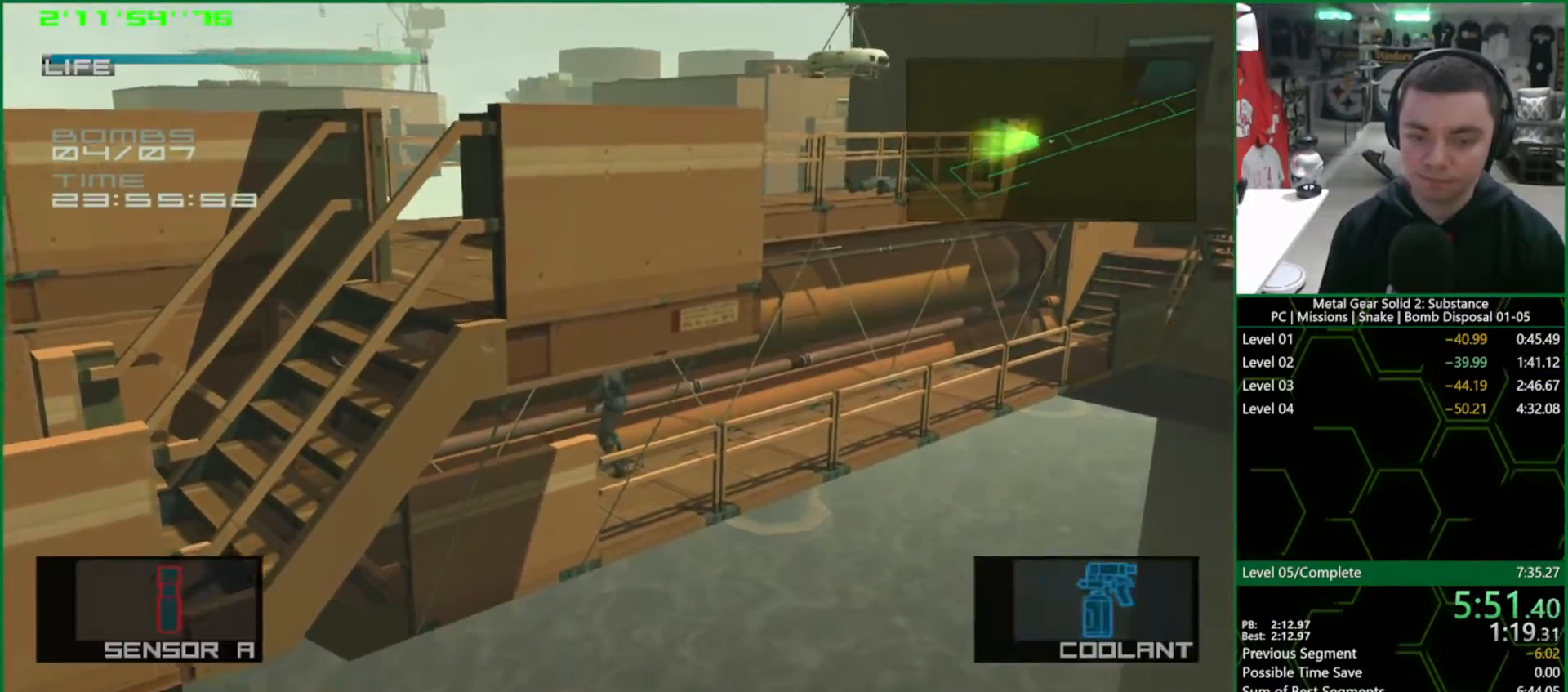
{"buttons": ["SQUARE"], "left_stick": "up-left", "right_stick": "center", "events": [[17, "SQUARE", "down"], [150, "left_stick", "up-left"]]}
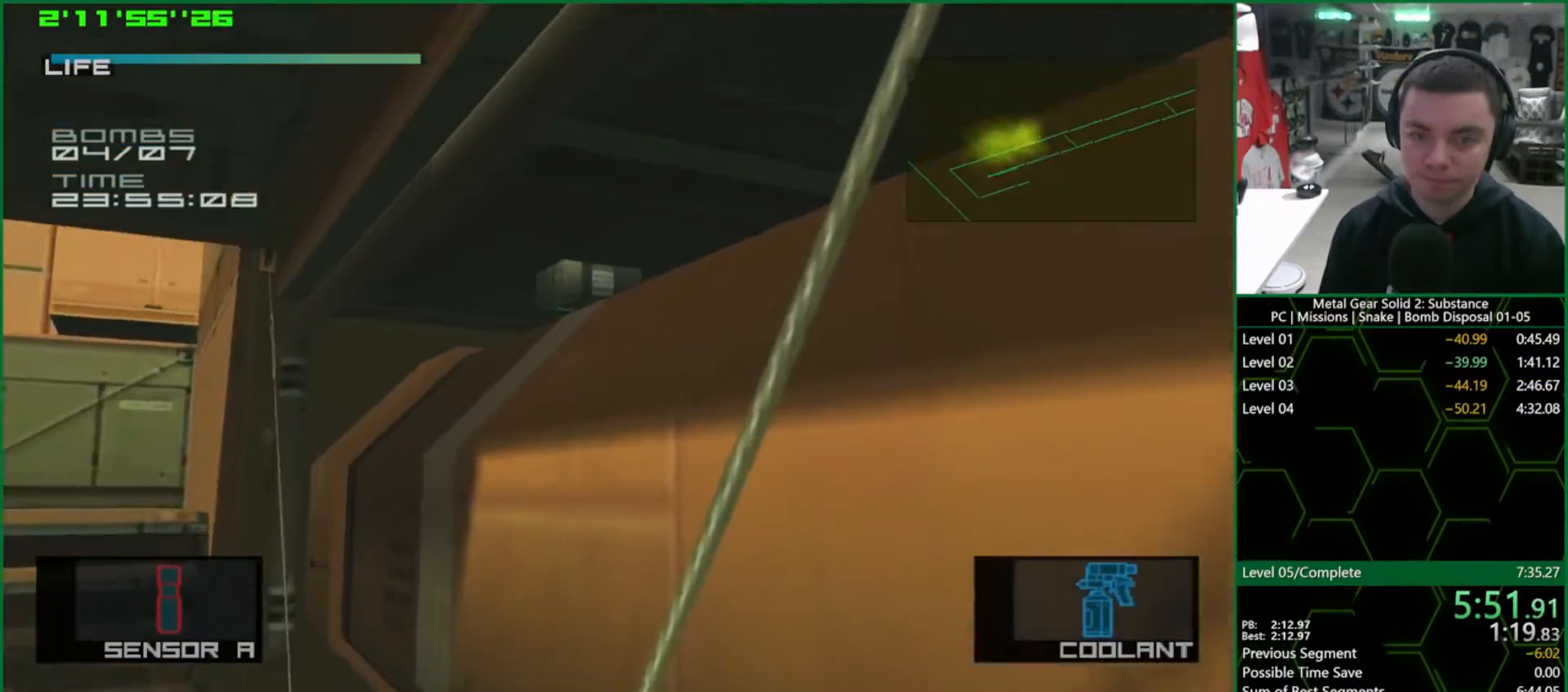
{"buttons": ["SQUARE"], "left_stick": "down-left", "right_stick": "center", "events": [[33, "left_stick", "center"], [150, "left_stick", "up-left"], [317, "left_stick", "center"], [483, "left_stick", "down-left"]]}
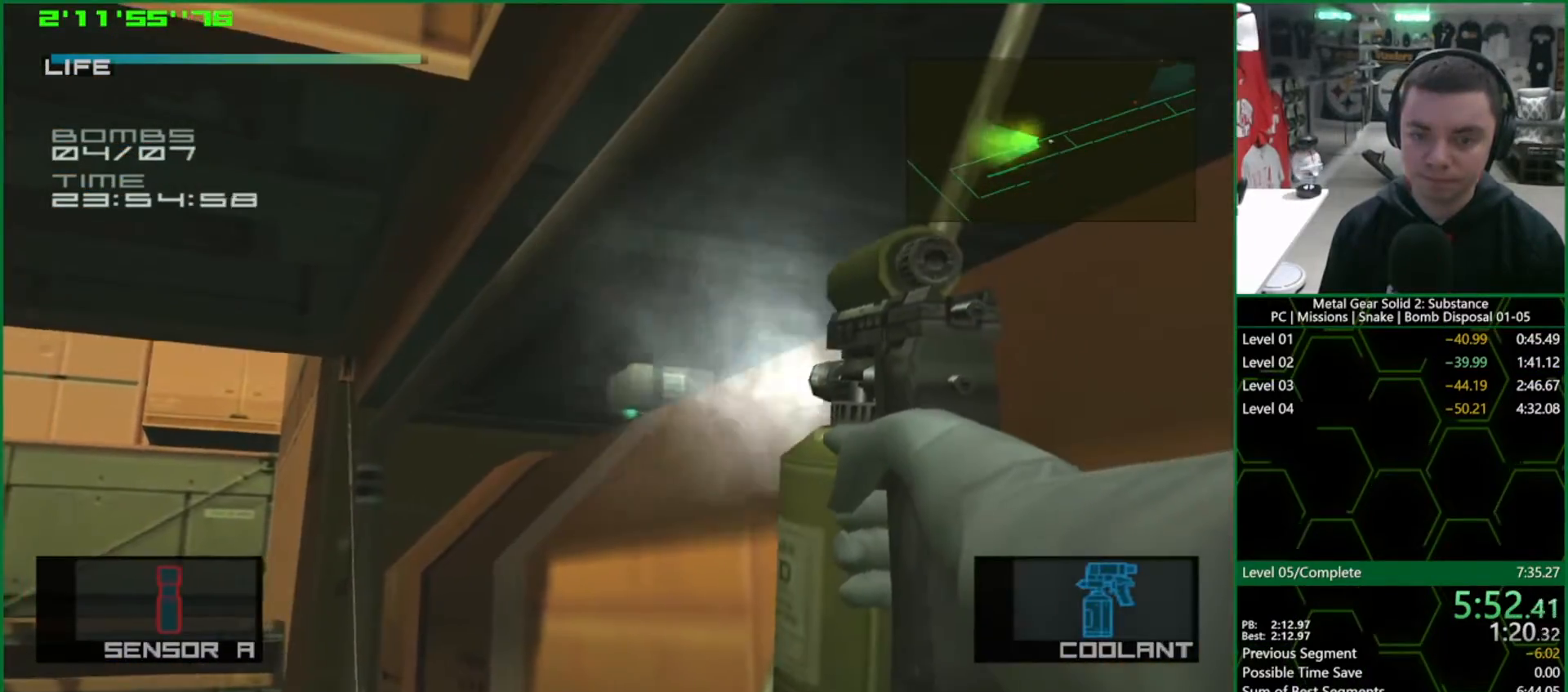
{"buttons": ["SQUARE"], "left_stick": "center", "right_stick": "center", "events": [[100, "left_stick", "center"]]}
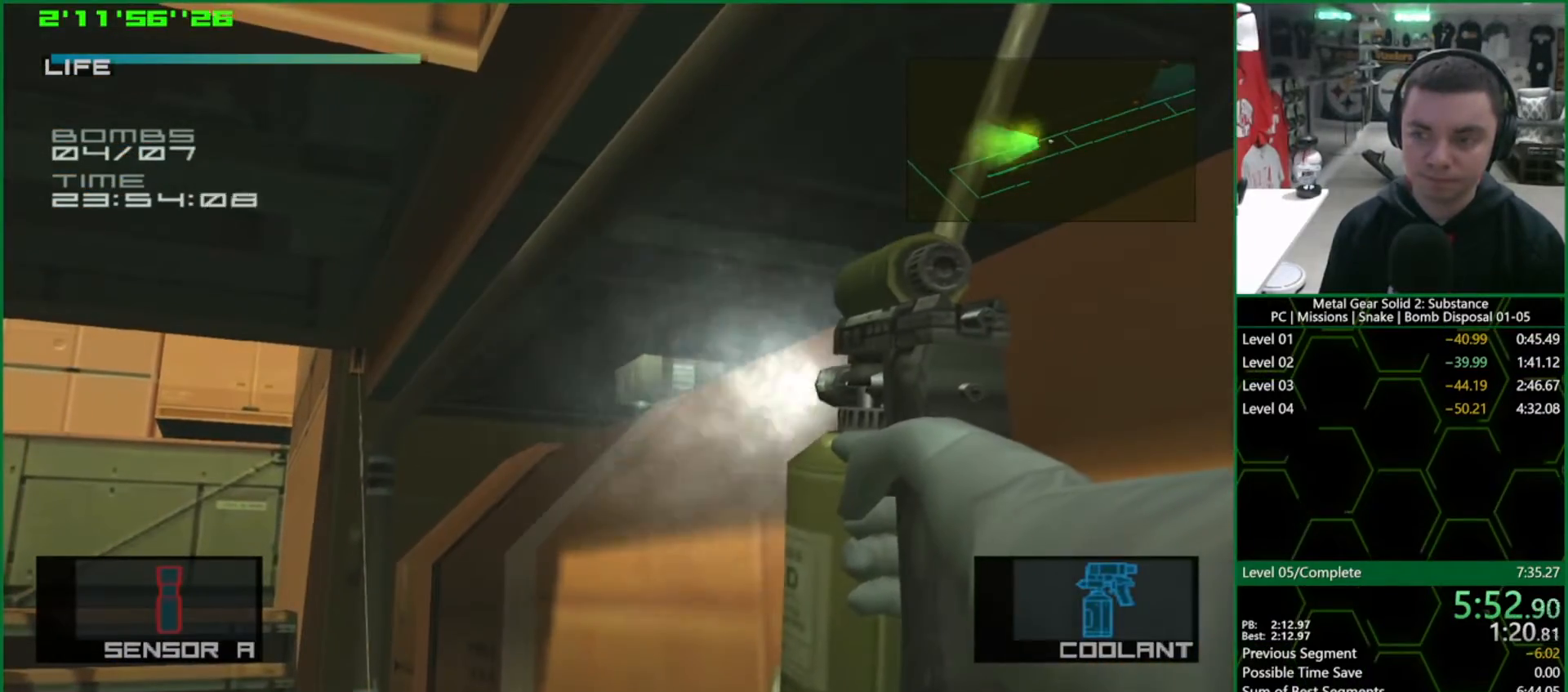
{"buttons": ["SQUARE"], "left_stick": "center", "right_stick": "center", "events": []}